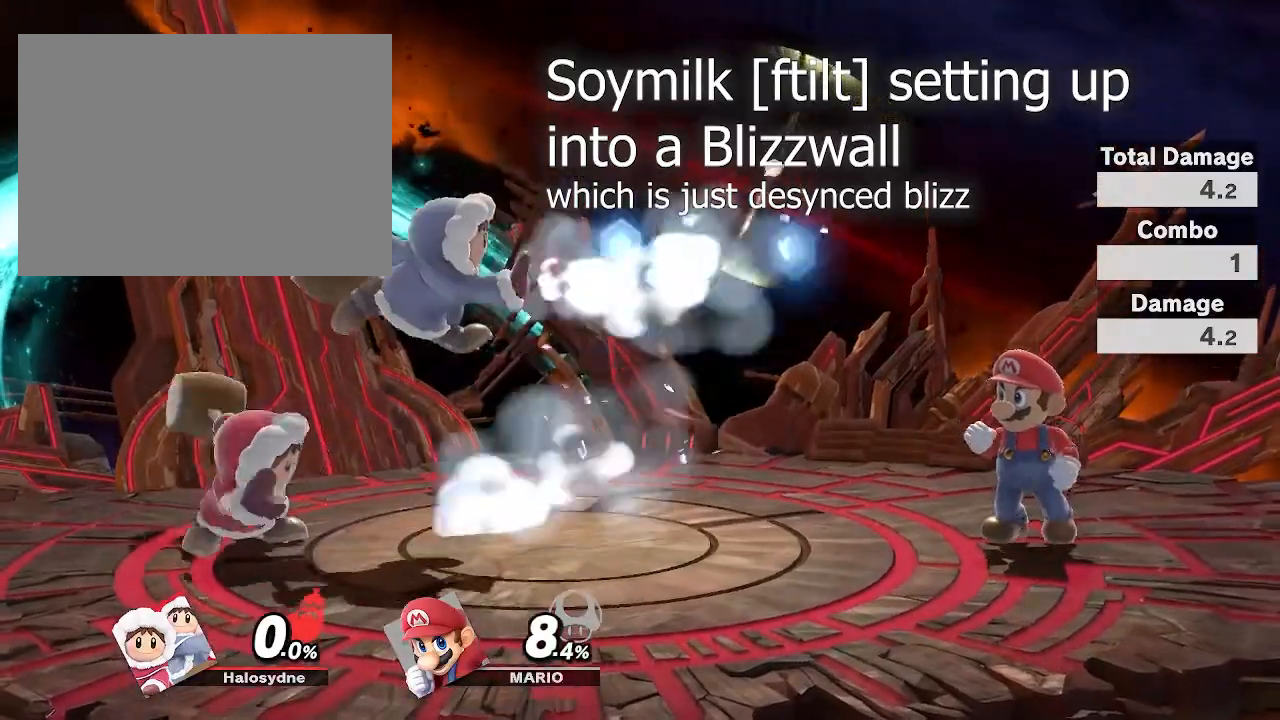
Gameplay with a controller (Nintendo layout); each line is a JSON object with the inputs held at the frame after it. "events" lists button and stick changes between this image and that frame as [ms after this image, input, new state], when the widget could be followed in between. Not read: DPAD_DOWN DPAD_LEFT DPAD_RIGHT DPAD_UP L3 R3.
{"buttons": [], "left_stick": "down", "right_stick": "center", "events": [[233, "left_stick", "right"], [383, "left_stick", "down"]]}
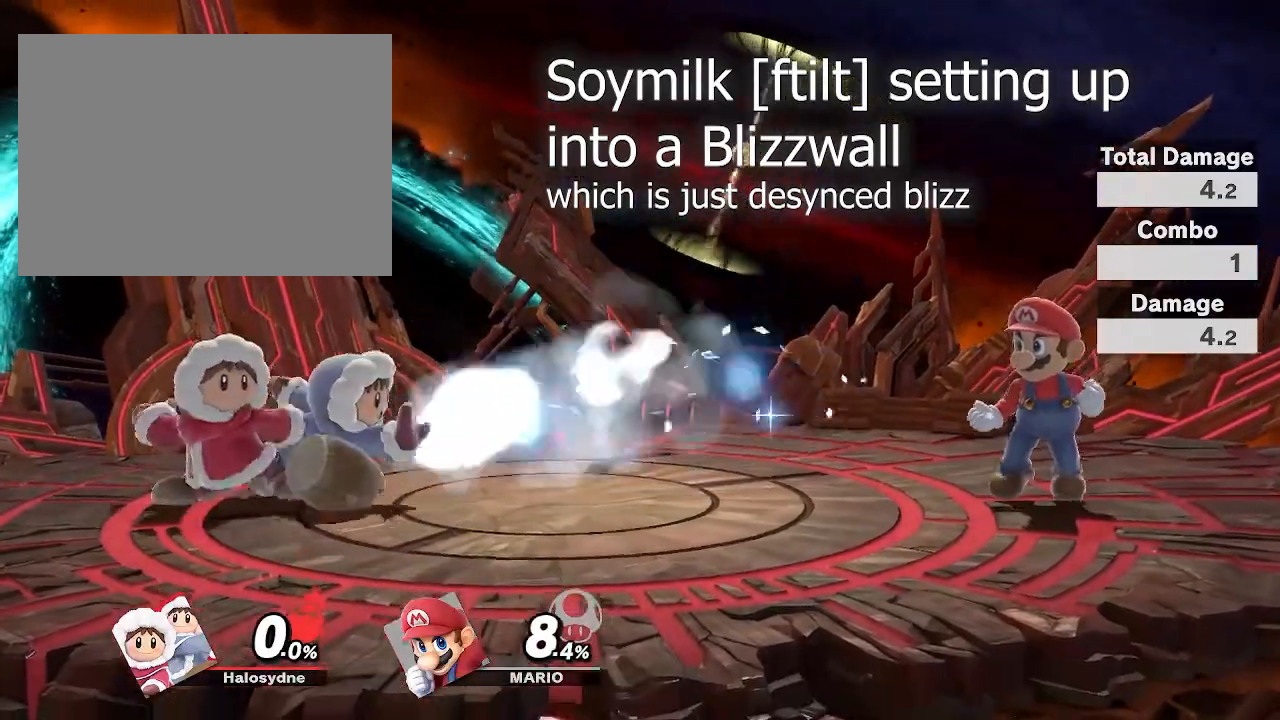
{"buttons": [], "left_stick": "right", "right_stick": "center", "events": [[33, "left_stick", "right"], [117, "left_stick", "center"], [450, "left_stick", "right"]]}
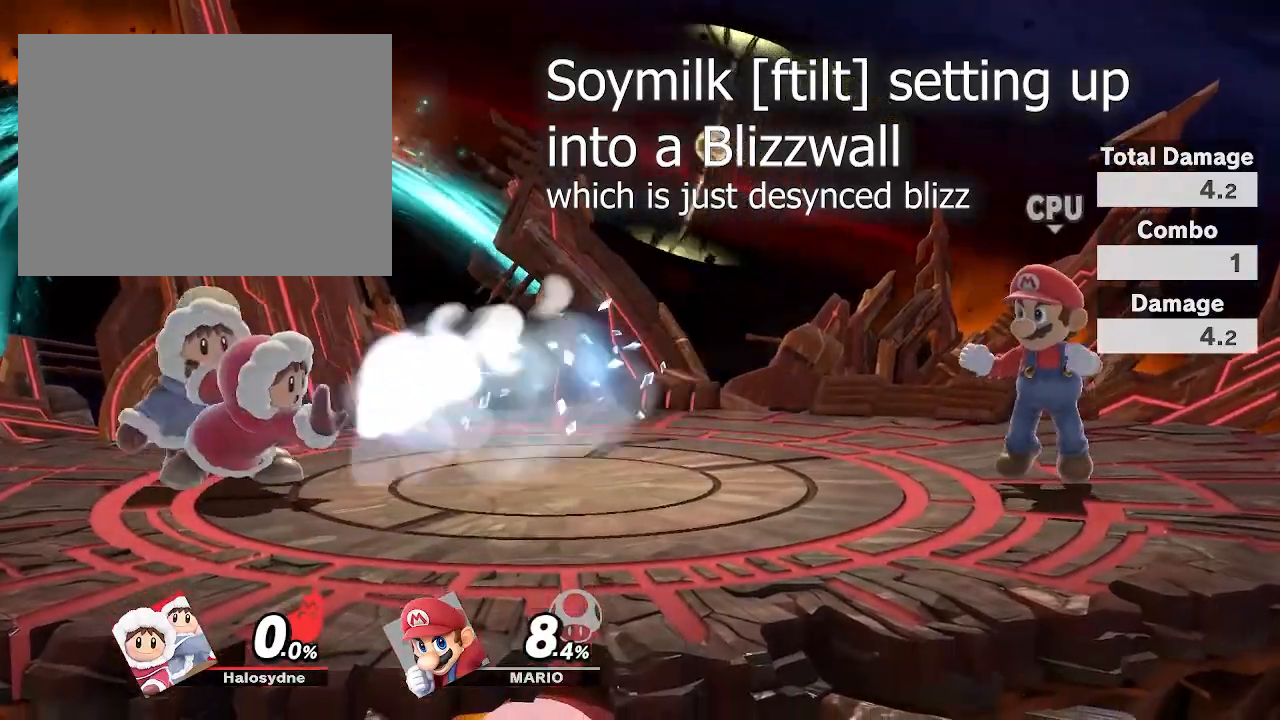
{"buttons": [], "left_stick": "right", "right_stick": "center"}
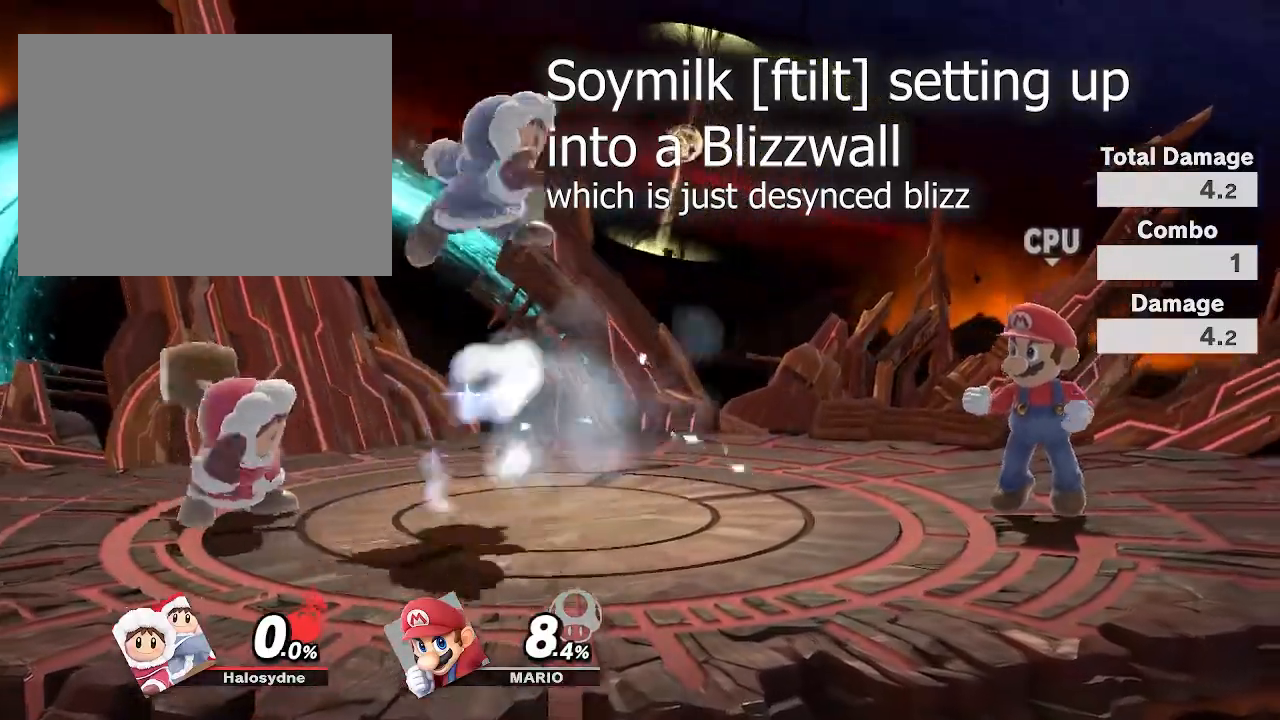
{"buttons": [], "left_stick": "center", "right_stick": "center", "events": [[17, "left_stick", "center"], [183, "R1", "down"], [333, "R1", "up"]]}
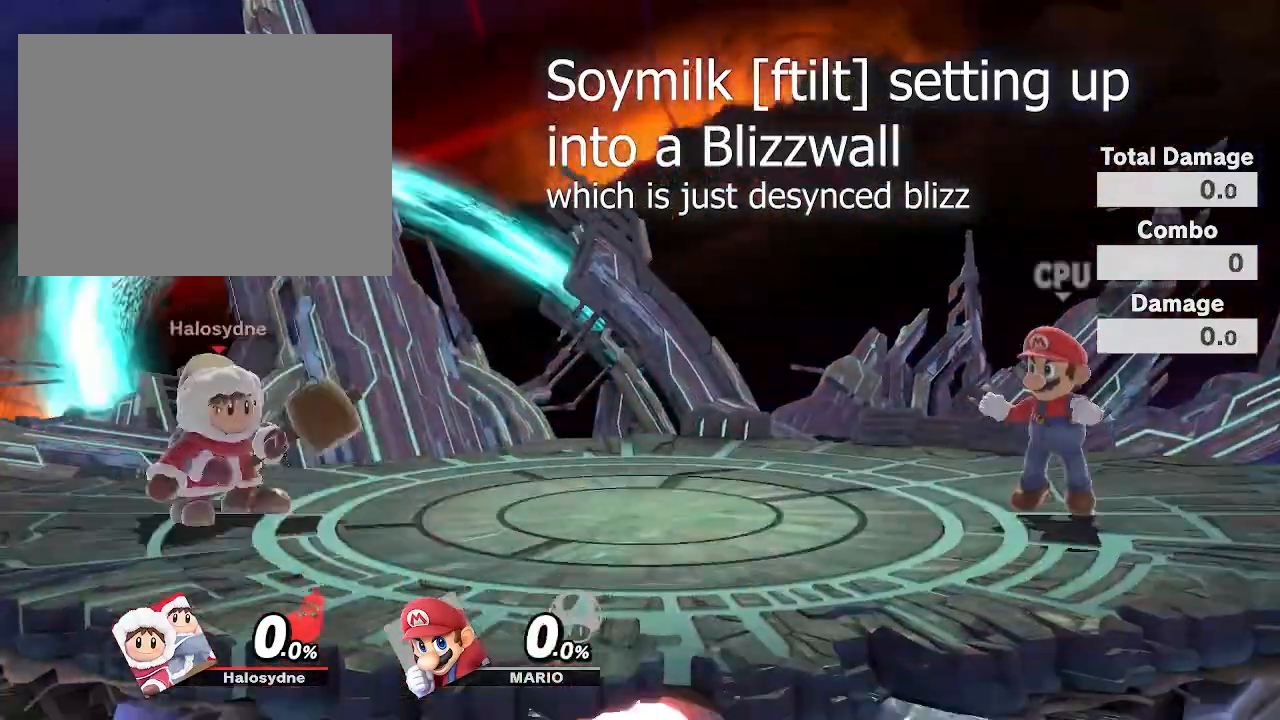
{"buttons": [], "left_stick": "left", "right_stick": "center"}
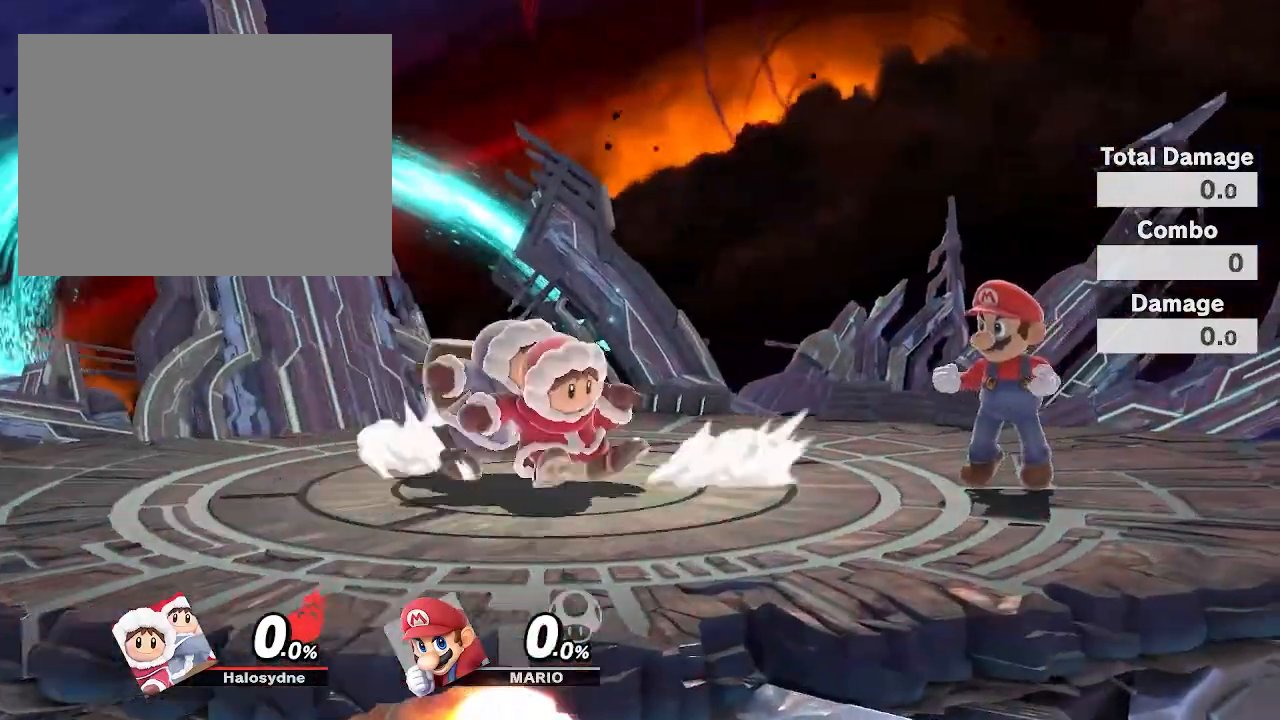
{"buttons": [], "left_stick": "center", "right_stick": "center", "events": [[150, "left_stick", "center"], [250, "B", "down"], [250, "left_stick", "left"], [333, "B", "up"], [333, "left_stick", "right"], [400, "left_stick", "center"]]}